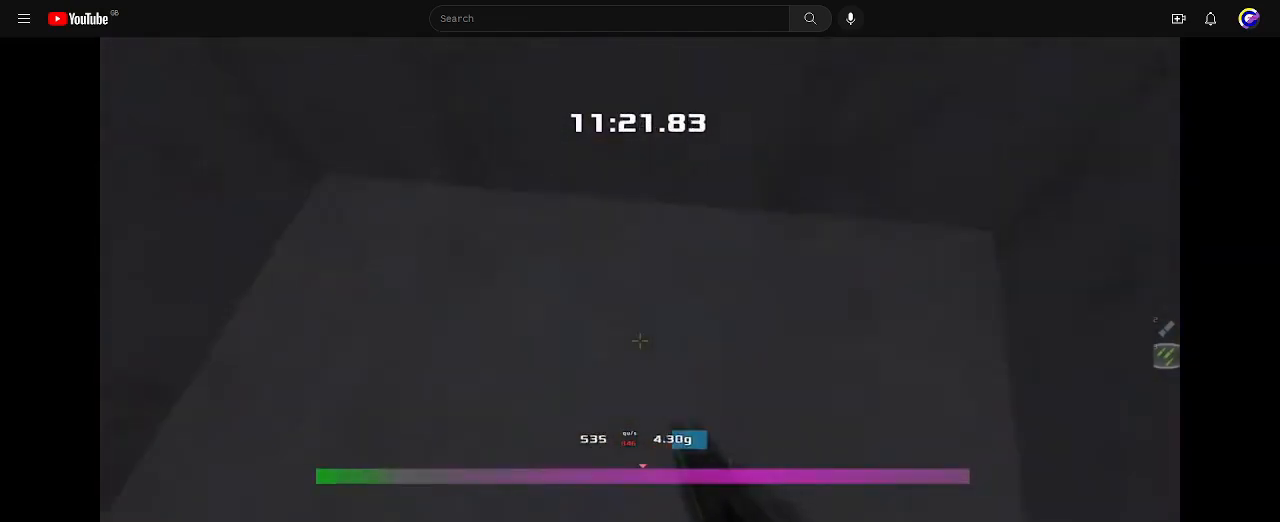
Gameplay with keyboard; each line is a JSON object with the keys held at the frame after it. "events" lists presses ("down") and releases ("up") of "down", "left", "right" and "up" between this image and that frame as [ms after this image, input, new state], when the widget could be followed in between. No other keys are recorded. Mouse input is not recorded. Not read: other_keys.
{"keys": ["up"], "events": []}
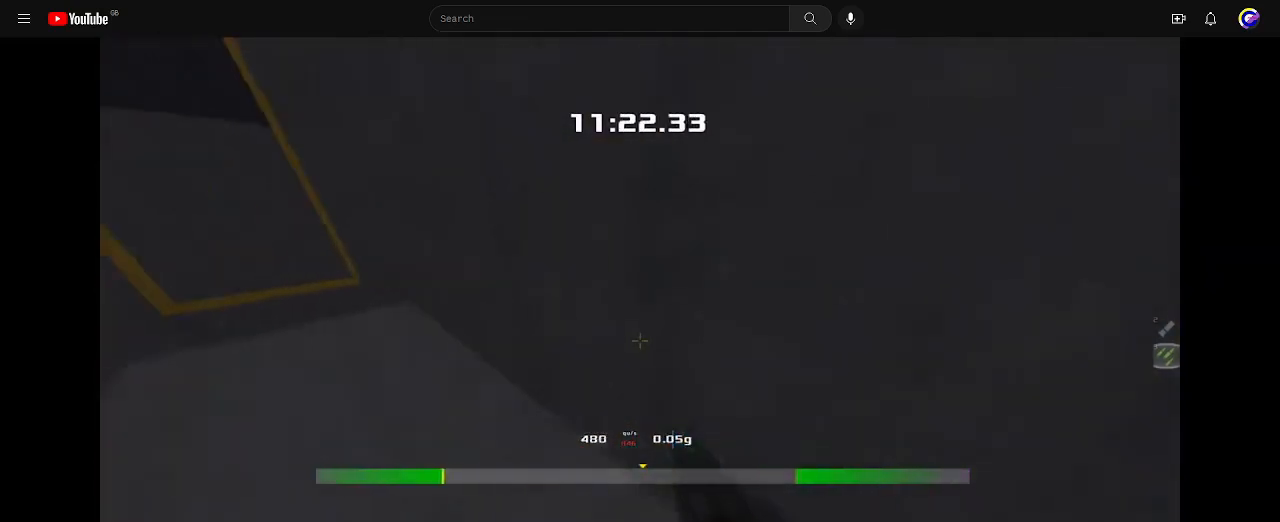
{"keys": ["left", "up"], "events": [[33, "left", "down"], [267, "left", "up"], [367, "left", "down"]]}
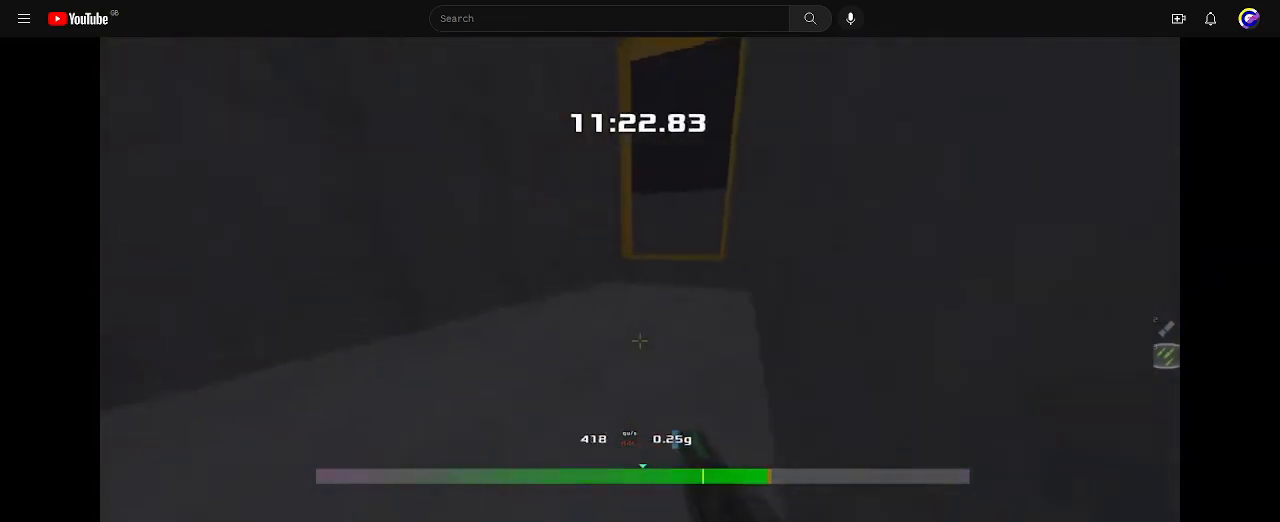
{"keys": ["right", "up"], "events": [[433, "left", "up"], [500, "right", "down"]]}
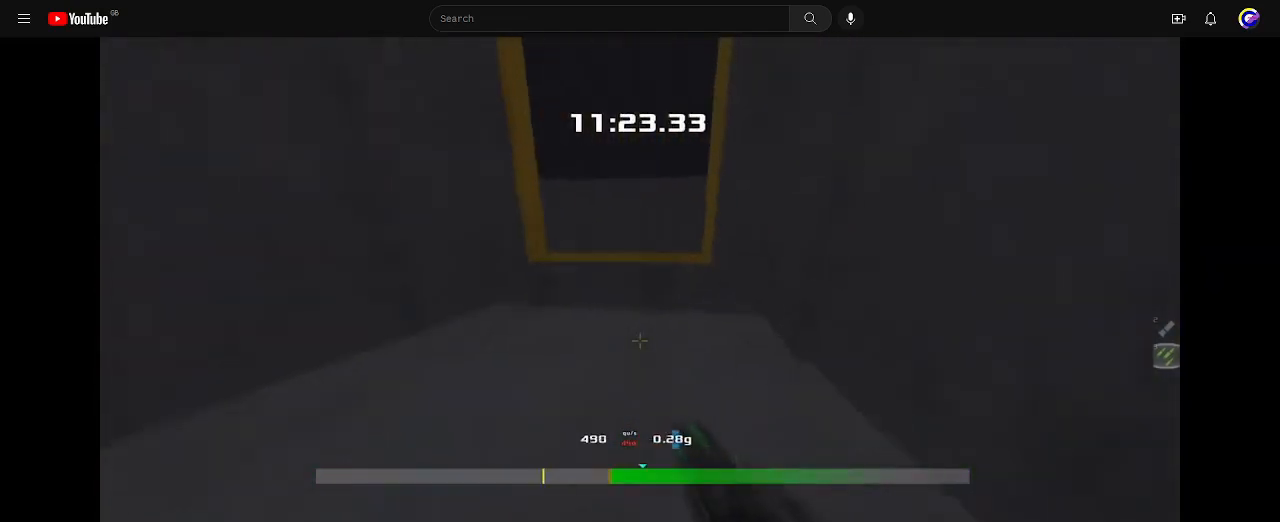
{"keys": ["up"], "events": [[433, "right", "up"]]}
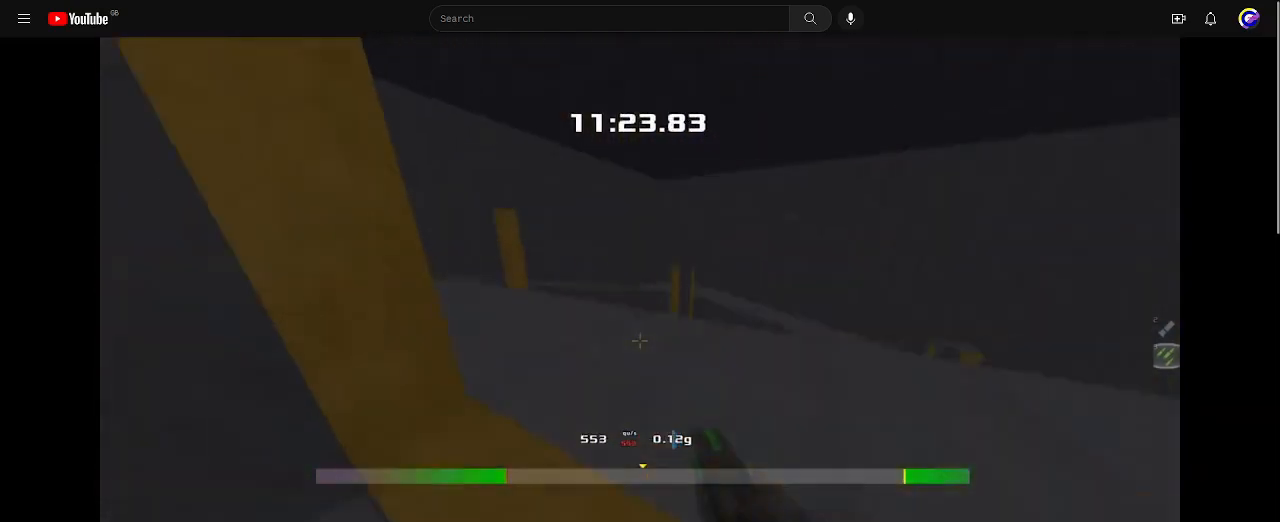
{"keys": ["left", "up"], "events": [[233, "left", "down"]]}
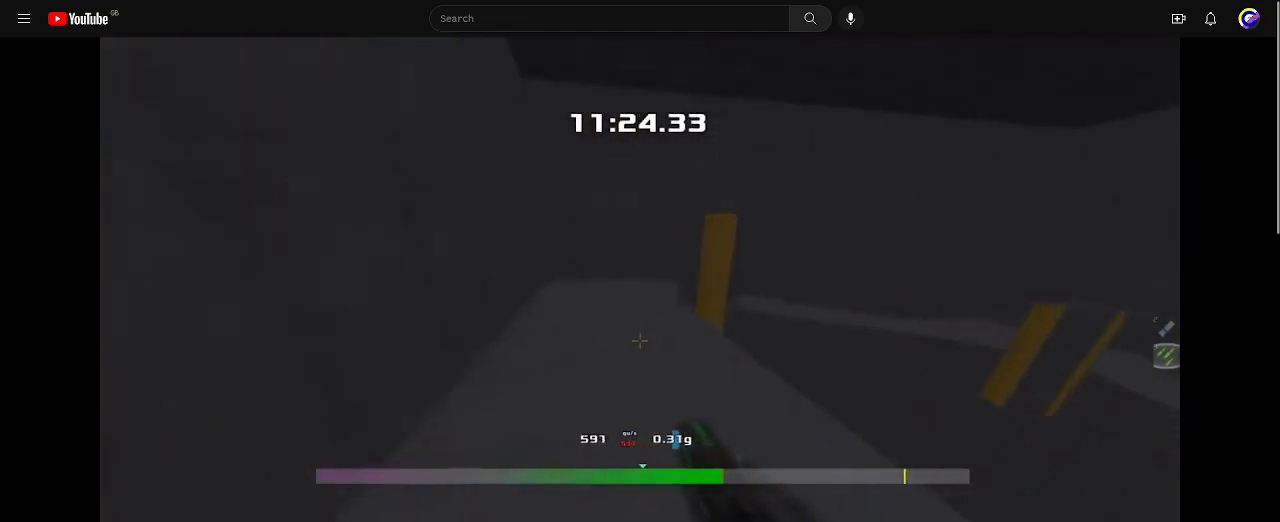
{"keys": ["left", "up"], "events": [[67, "left", "up"], [167, "left", "down"]]}
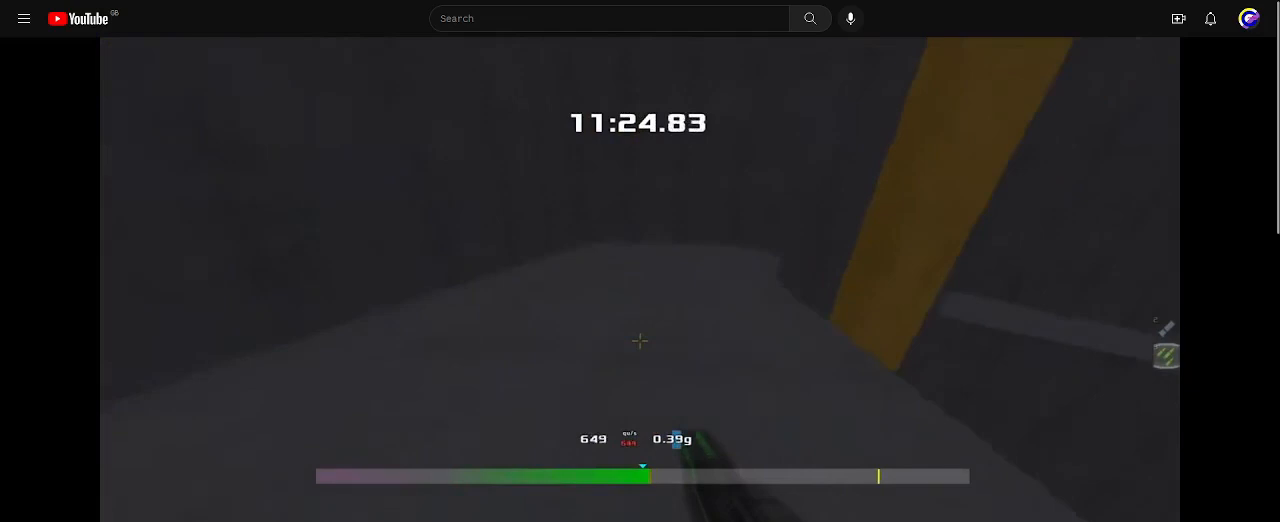
{"keys": ["up"], "events": [[267, "left", "up"]]}
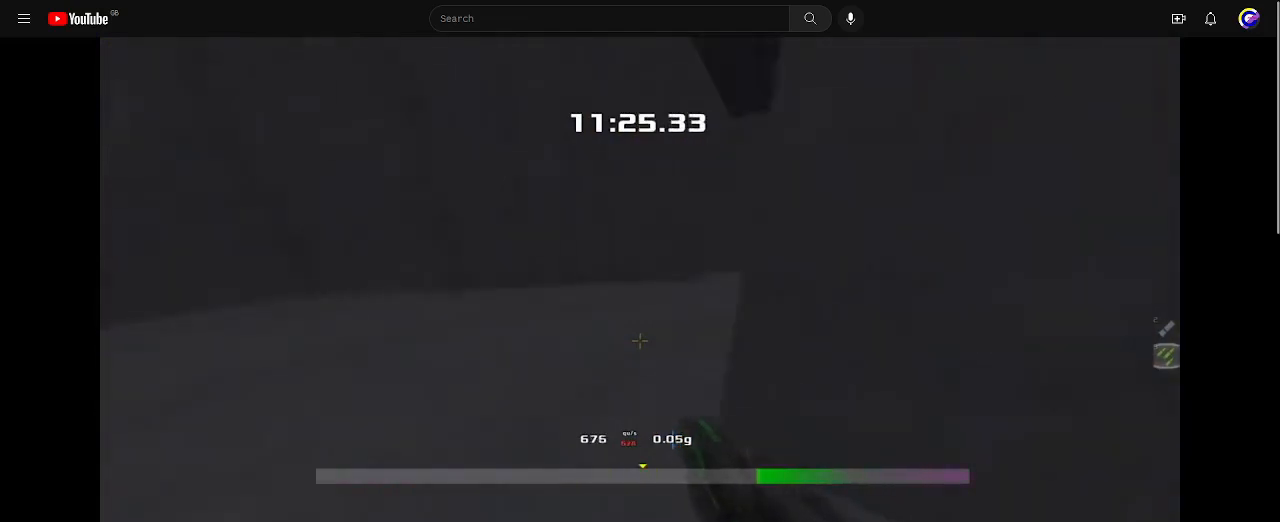
{"keys": ["right", "up"], "events": [[267, "right", "down"]]}
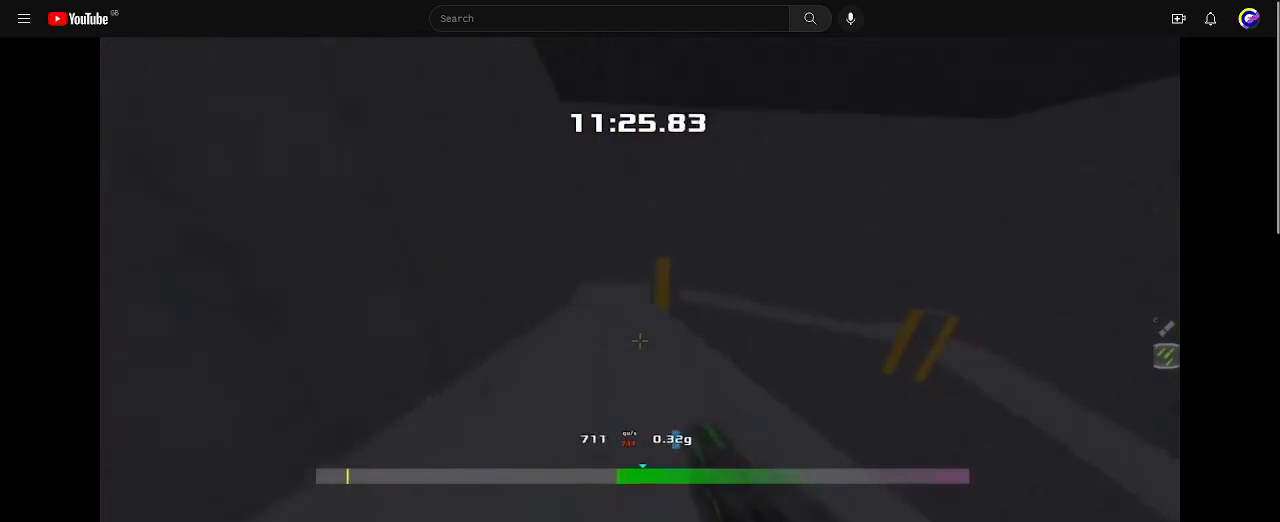
{"keys": ["right", "up"], "events": []}
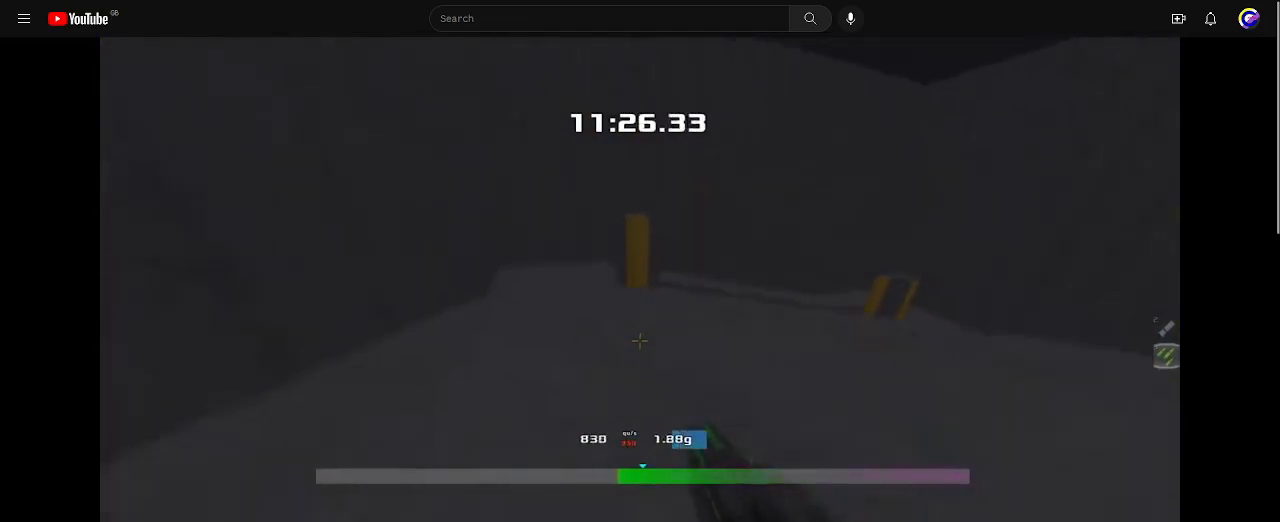
{"keys": ["right", "up"], "events": []}
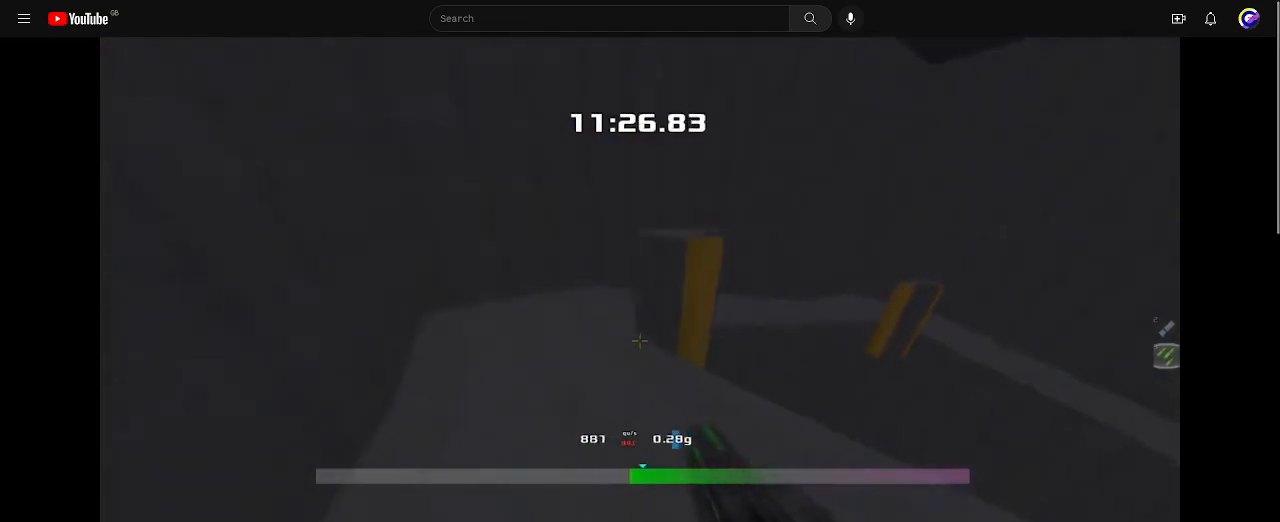
{"keys": ["up"], "events": [[233, "right", "up"]]}
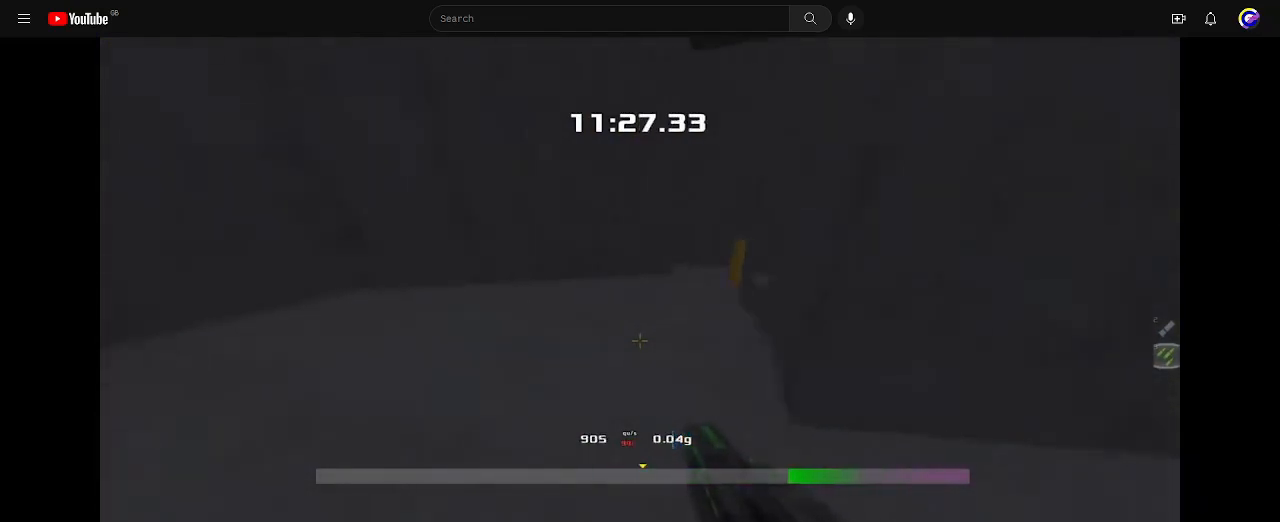
{"keys": ["right", "up"], "events": [[367, "right", "down"]]}
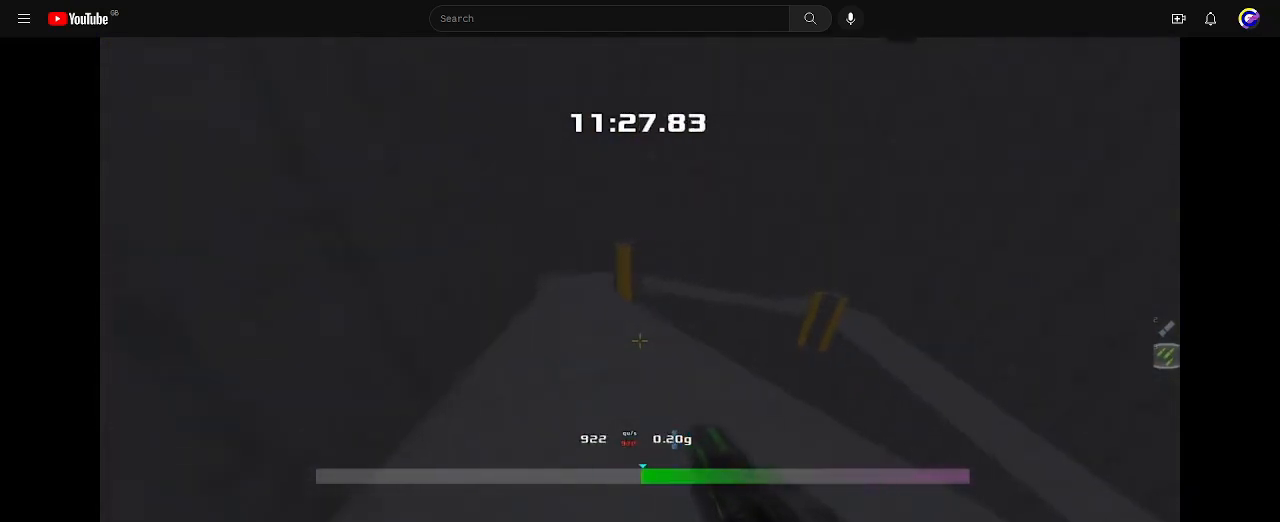
{"keys": ["right", "up"], "events": []}
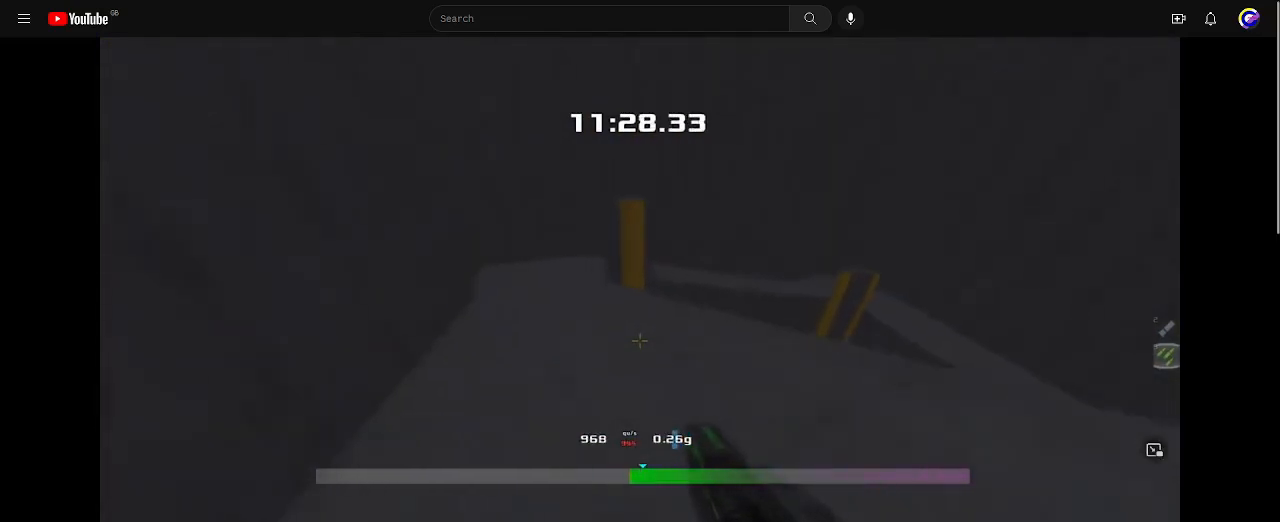
{"keys": ["up"], "events": [[267, "right", "up"]]}
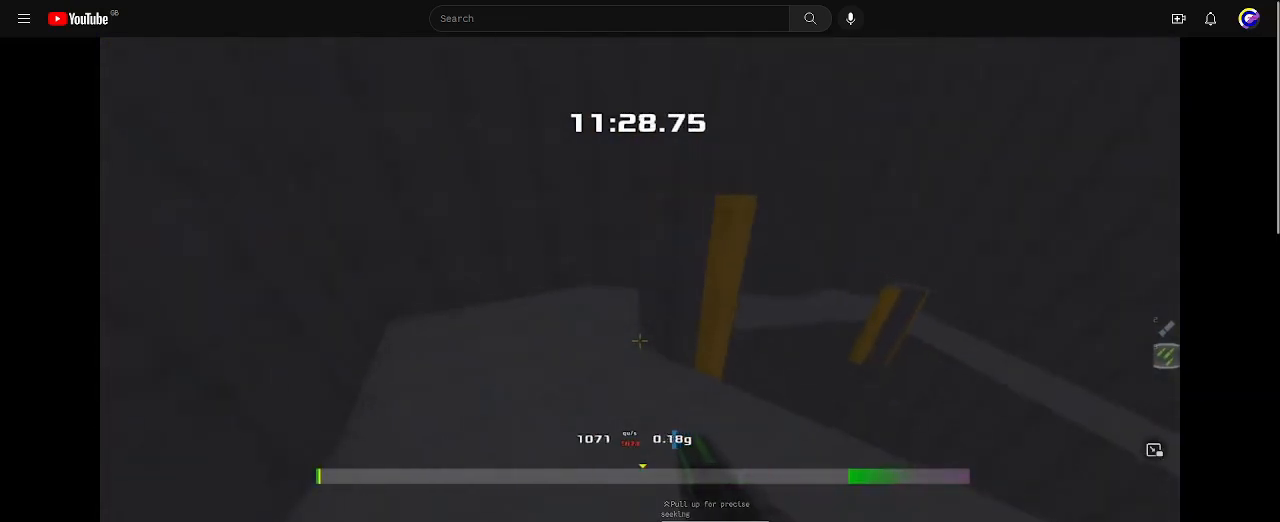
{"keys": ["up"], "events": []}
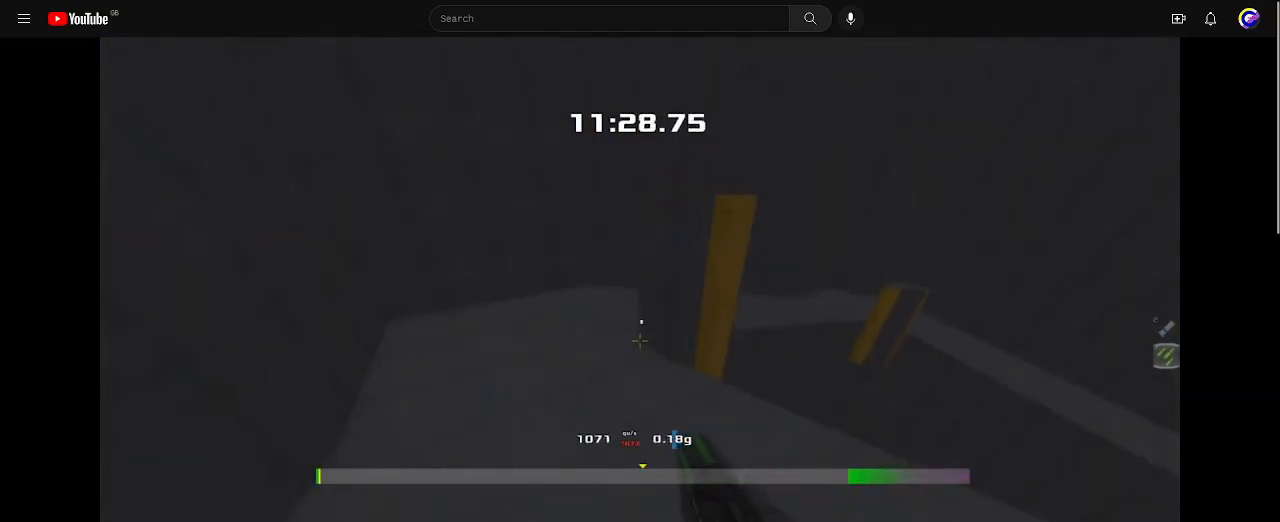
{"keys": ["up"], "events": []}
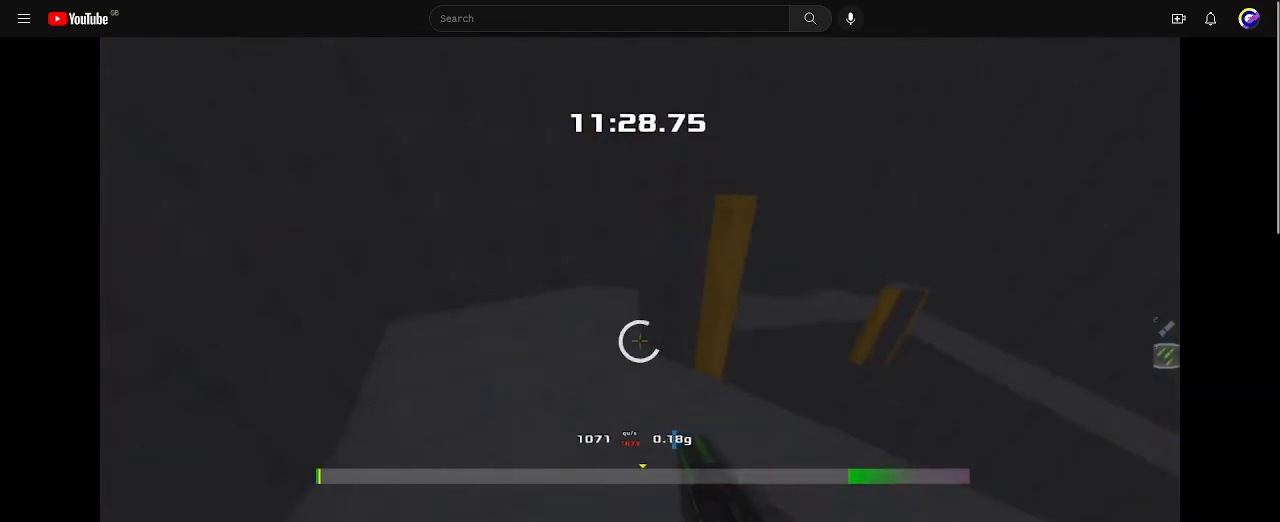
{"keys": ["up"], "events": []}